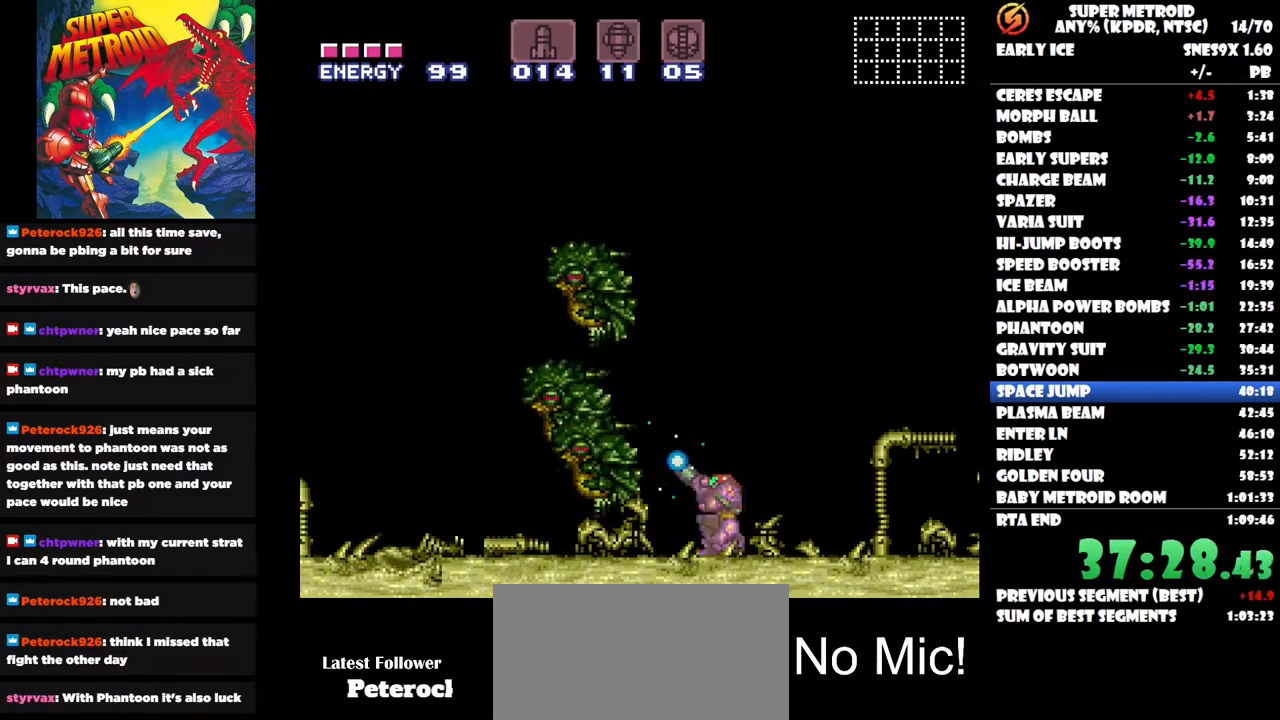
Gameplay with a controller (Nintendo layout); each line is a JSON object with the inputs held at the frame after it. "events" lists button and stick changes between this image and that frame as [ms after this image, input, new state], when the widget could be followed in between. Not read: B L1 L2 L3 R1 R2 R3 left_stick.
{"buttons": ["Y"], "right_stick": "center", "events": []}
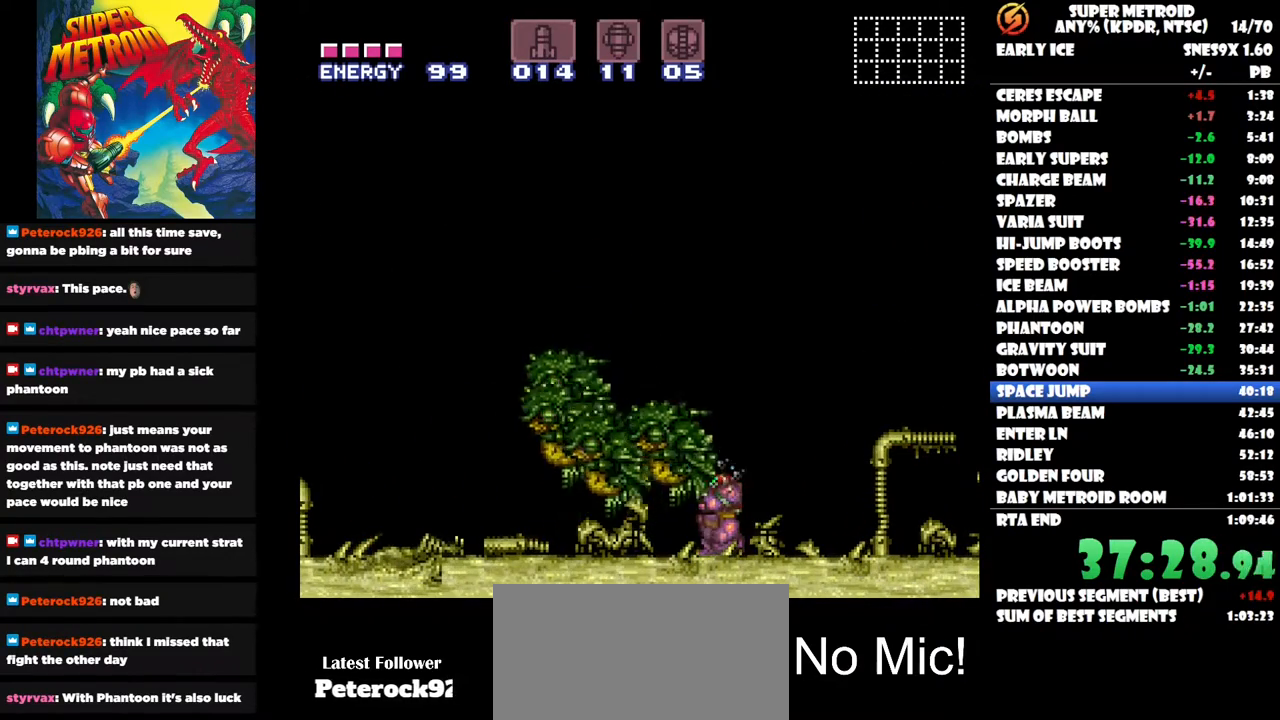
{"buttons": ["Y"], "right_stick": "center", "events": []}
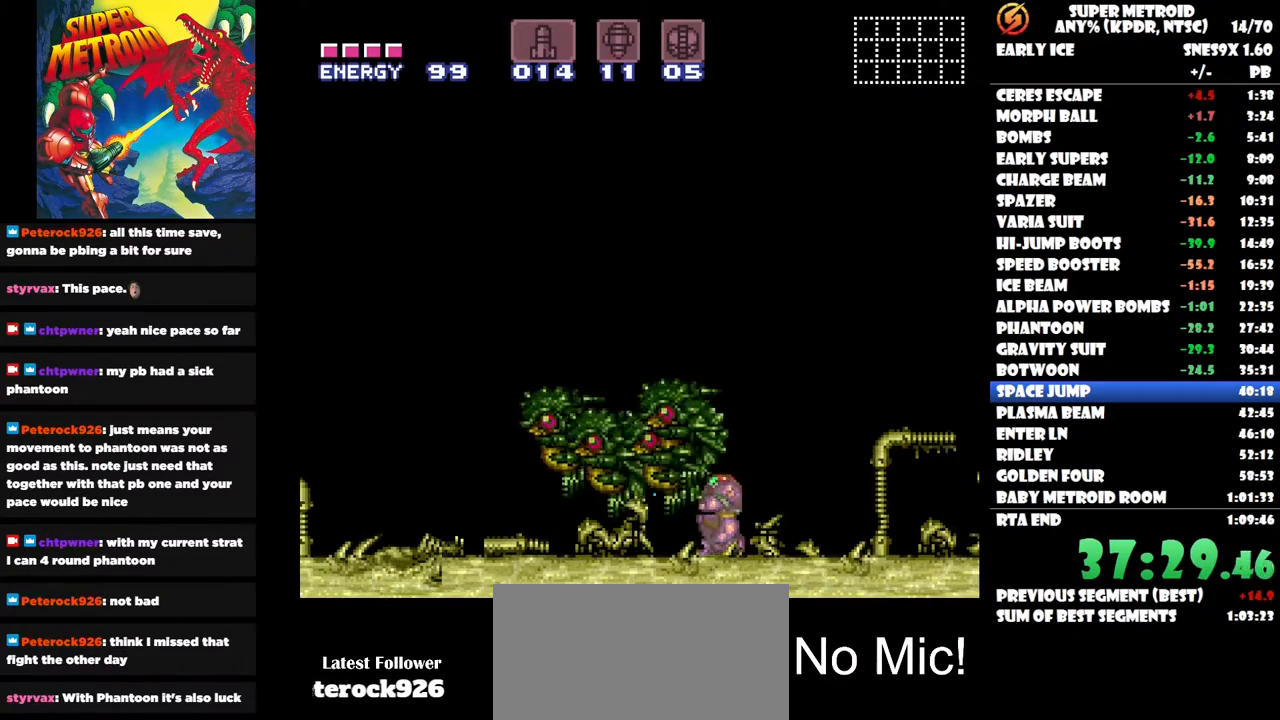
{"buttons": ["Y"], "right_stick": "center", "events": []}
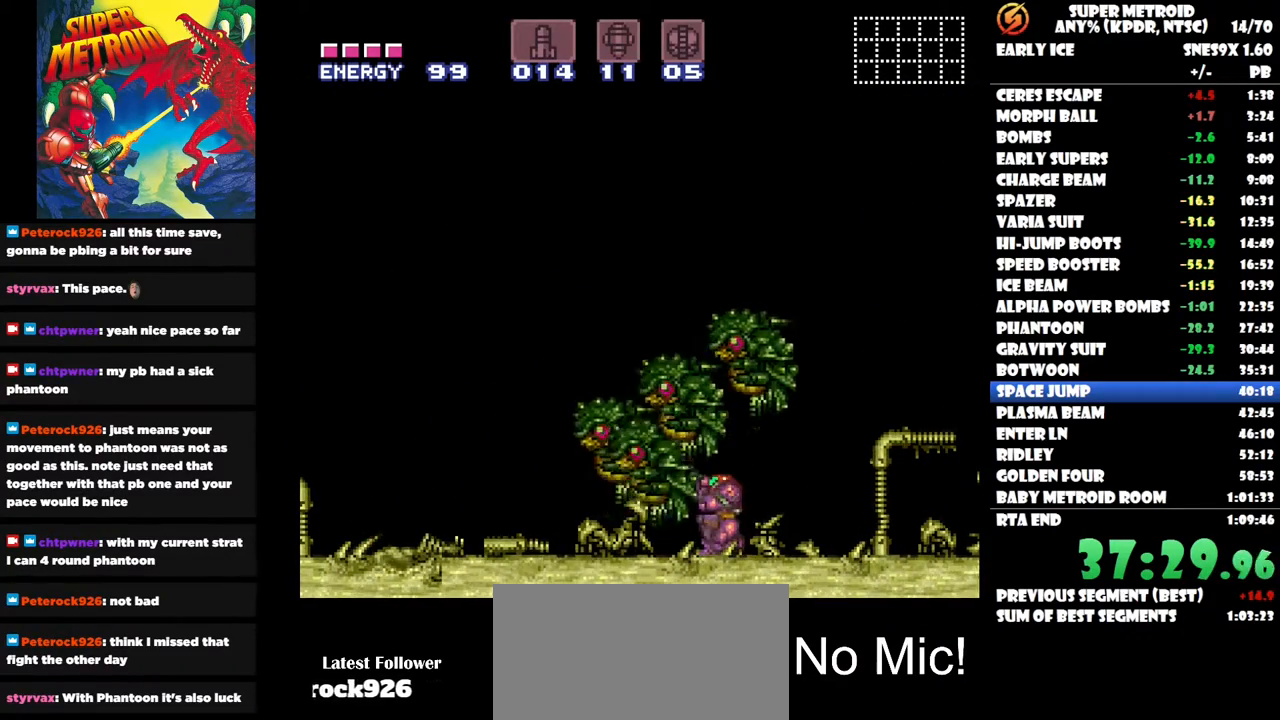
{"buttons": ["Y"], "right_stick": "center", "events": []}
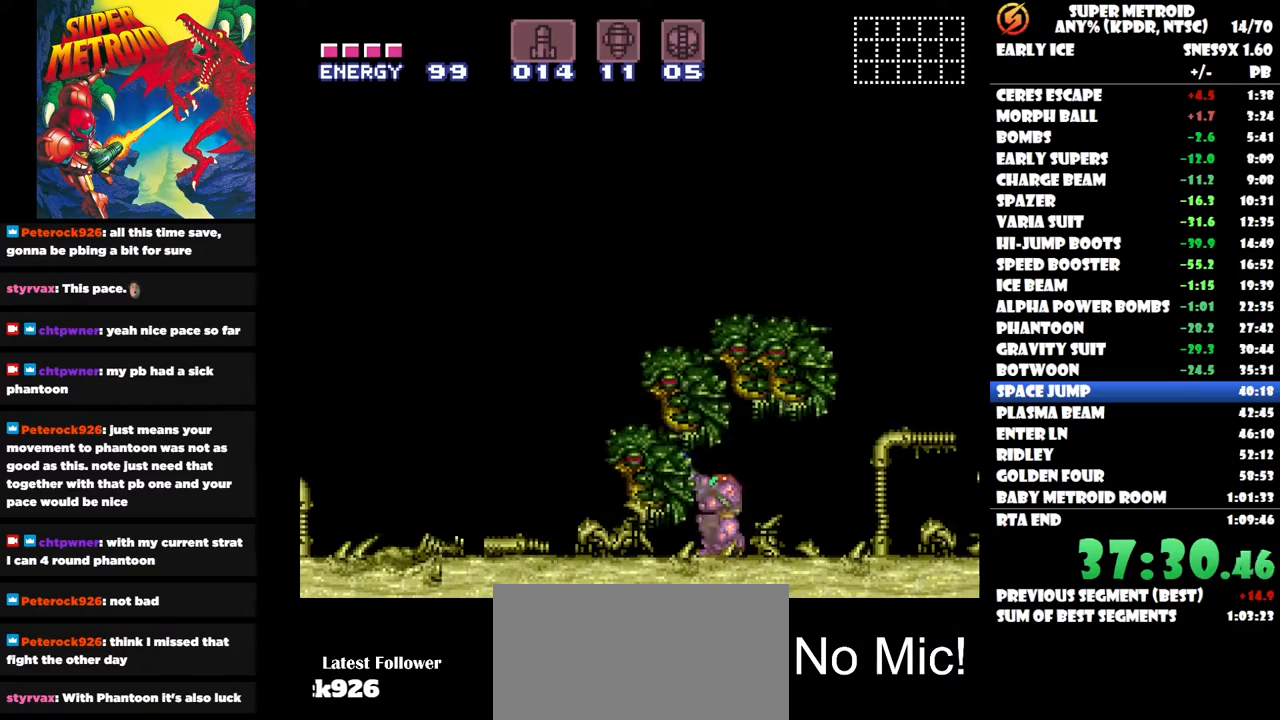
{"buttons": ["Y"], "right_stick": "center", "events": []}
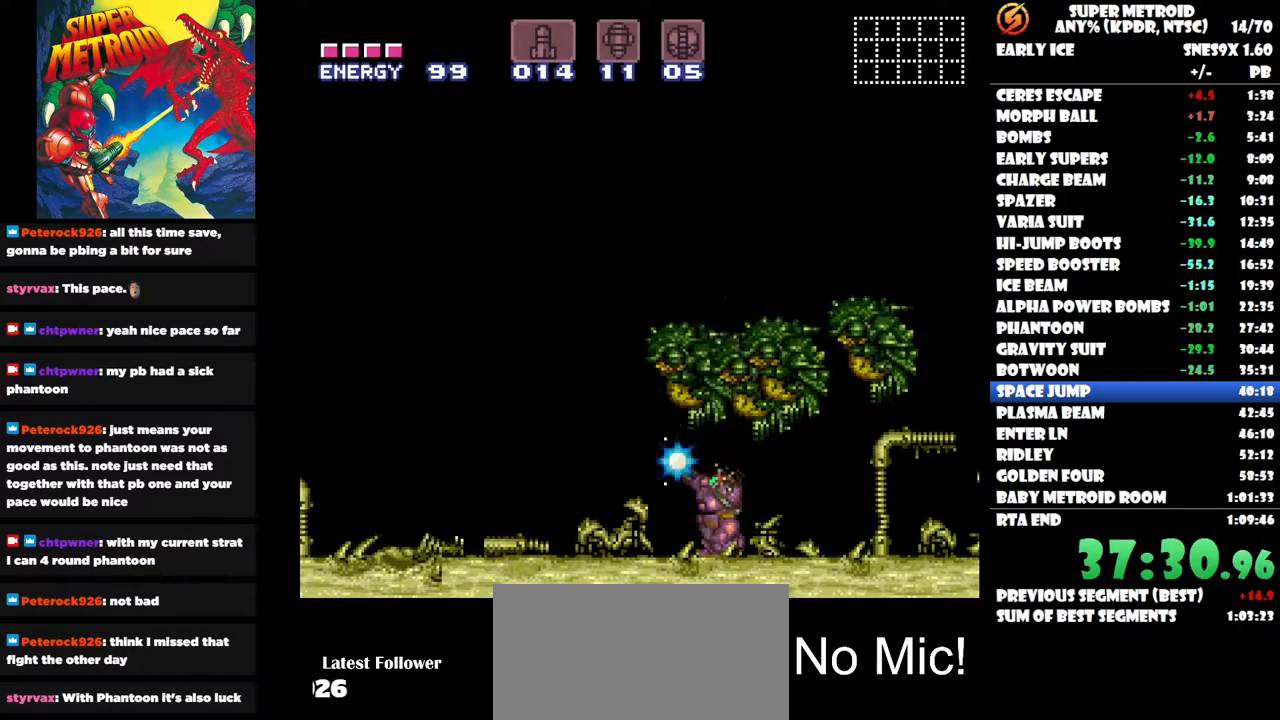
{"buttons": ["Y"], "right_stick": "center", "events": []}
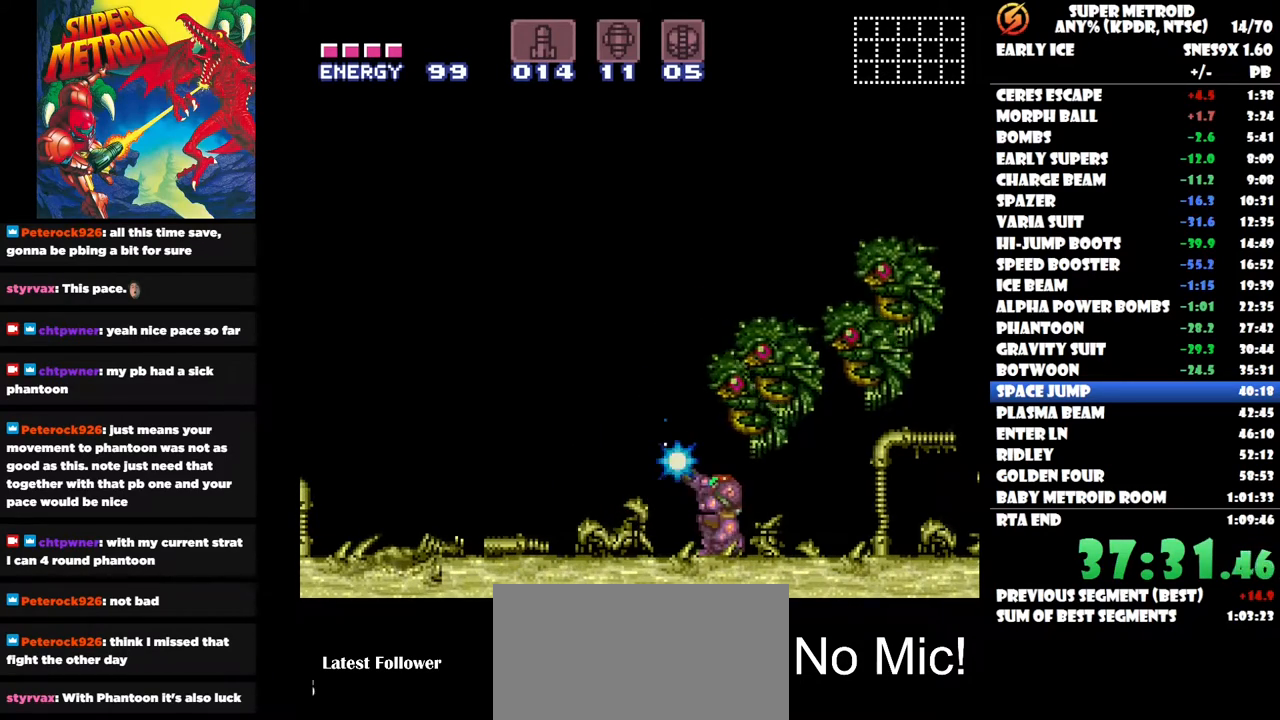
{"buttons": ["Y"], "right_stick": "center", "events": []}
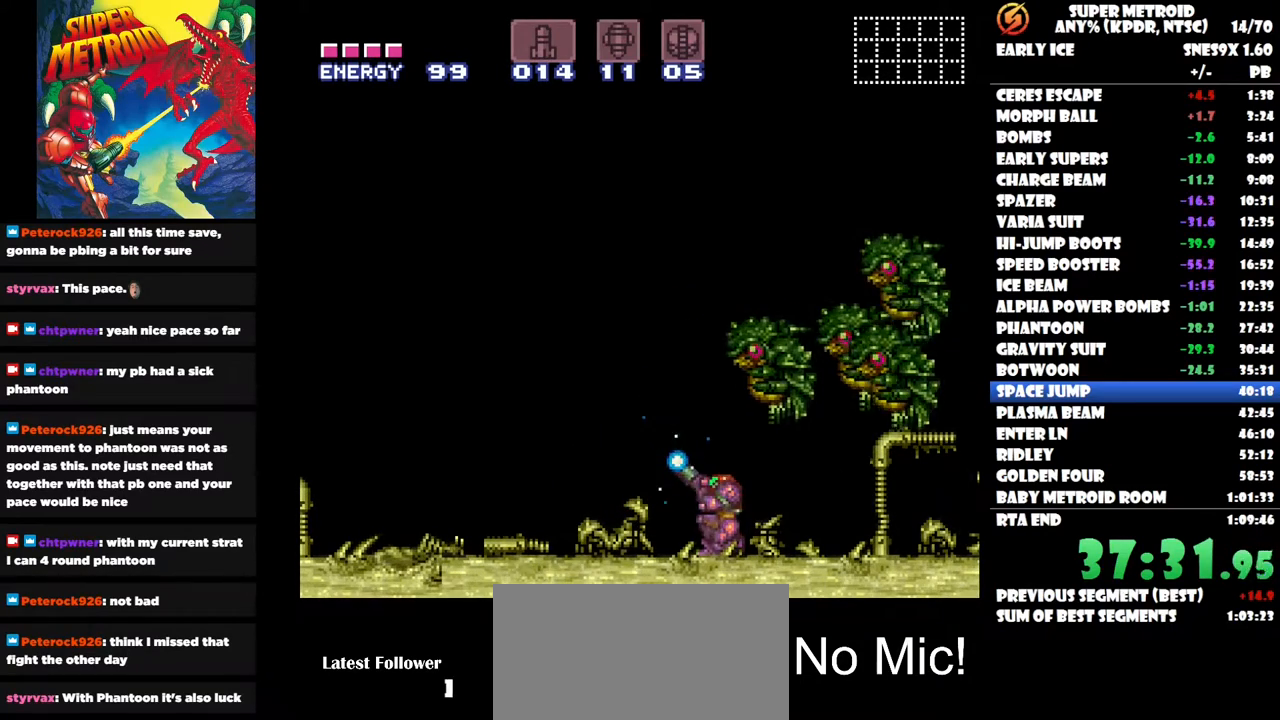
{"buttons": ["Y"], "right_stick": "center", "events": []}
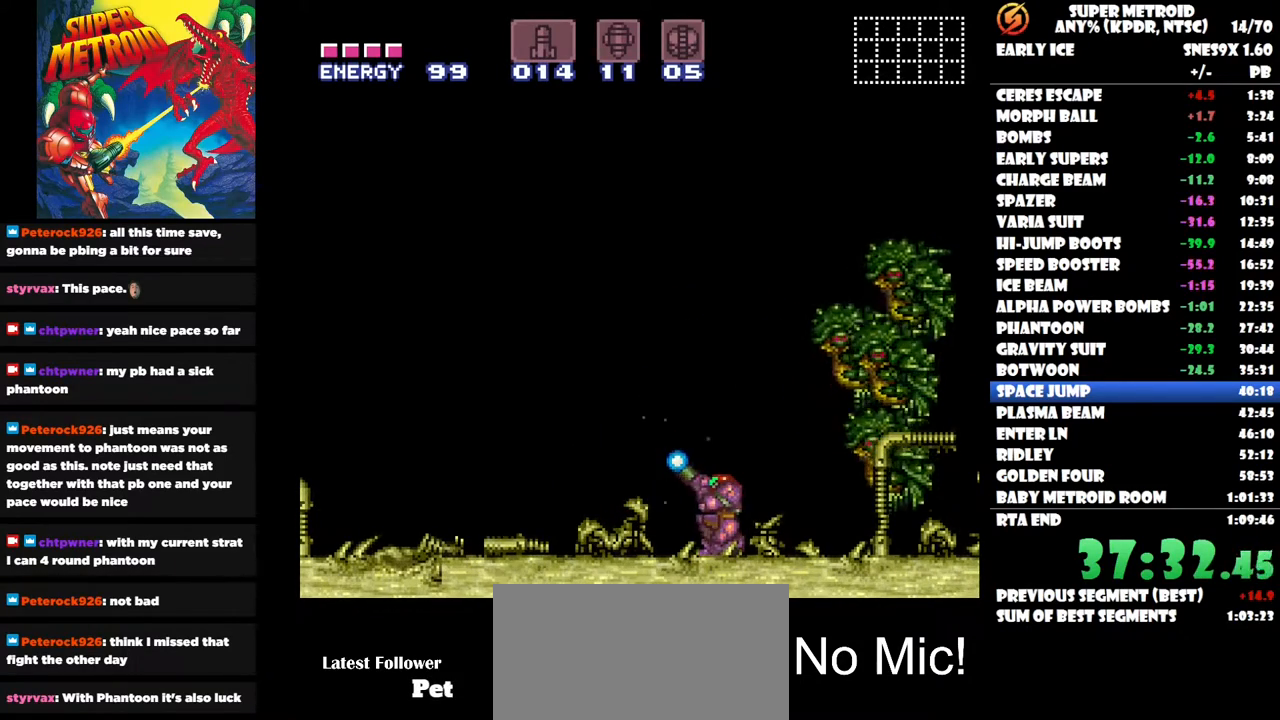
{"buttons": ["Y"], "right_stick": "center", "events": []}
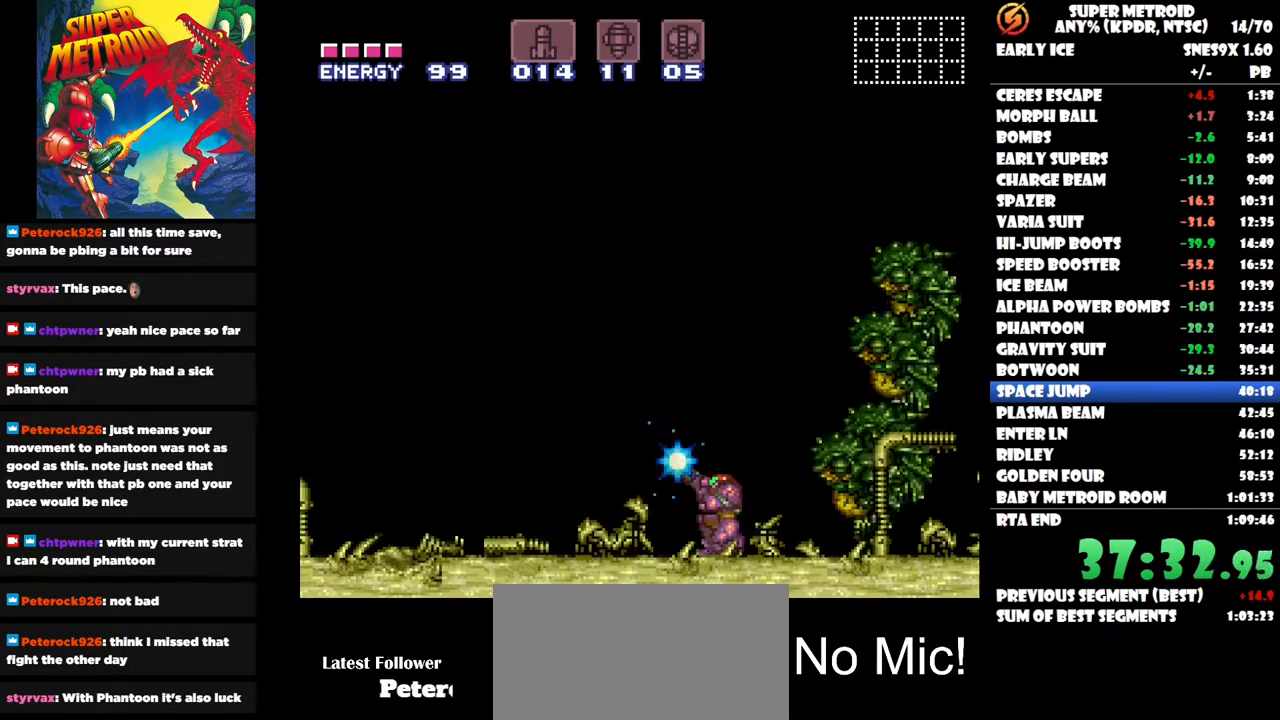
{"buttons": ["Y"], "right_stick": "center", "events": []}
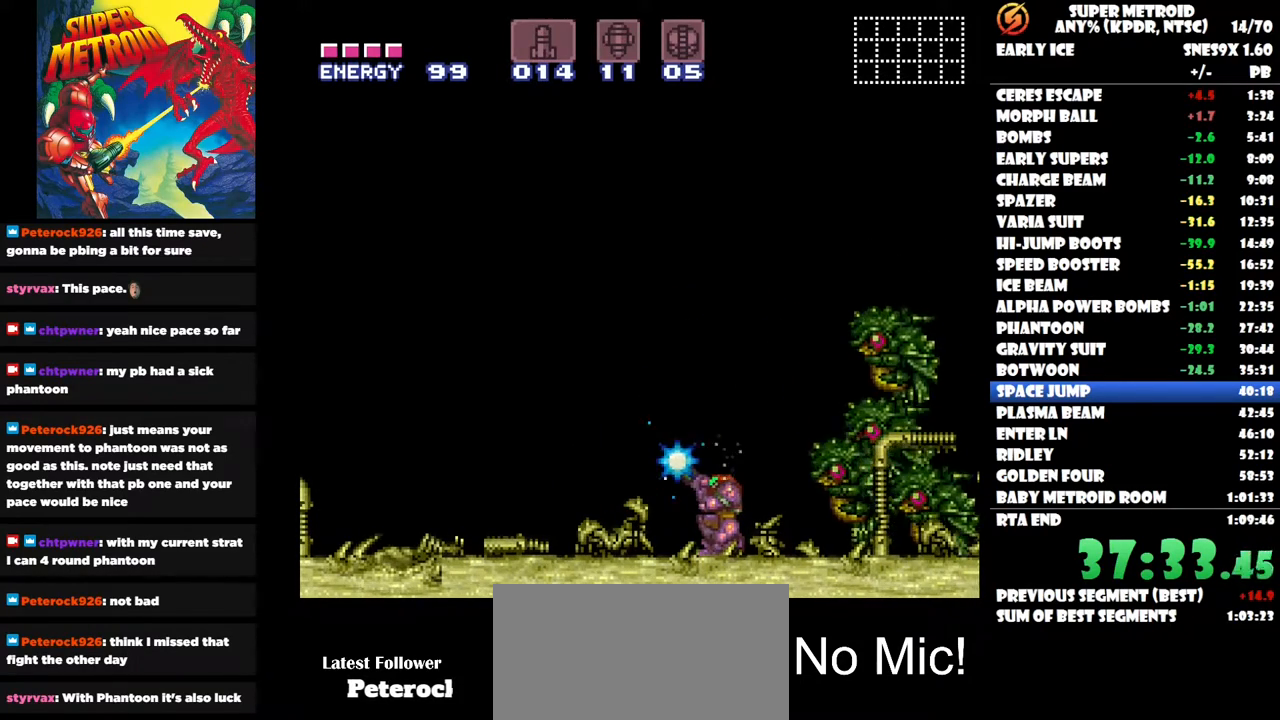
{"buttons": ["Y"], "right_stick": "center", "events": []}
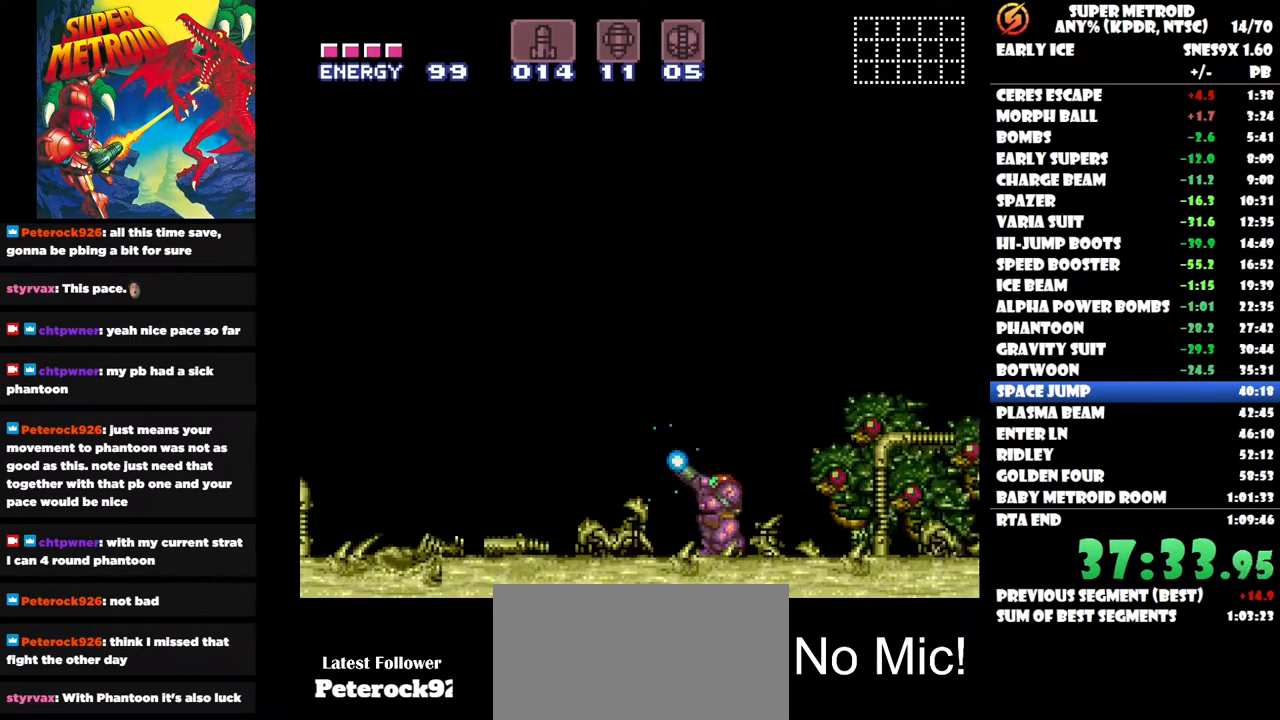
{"buttons": ["Y"], "right_stick": "center", "events": []}
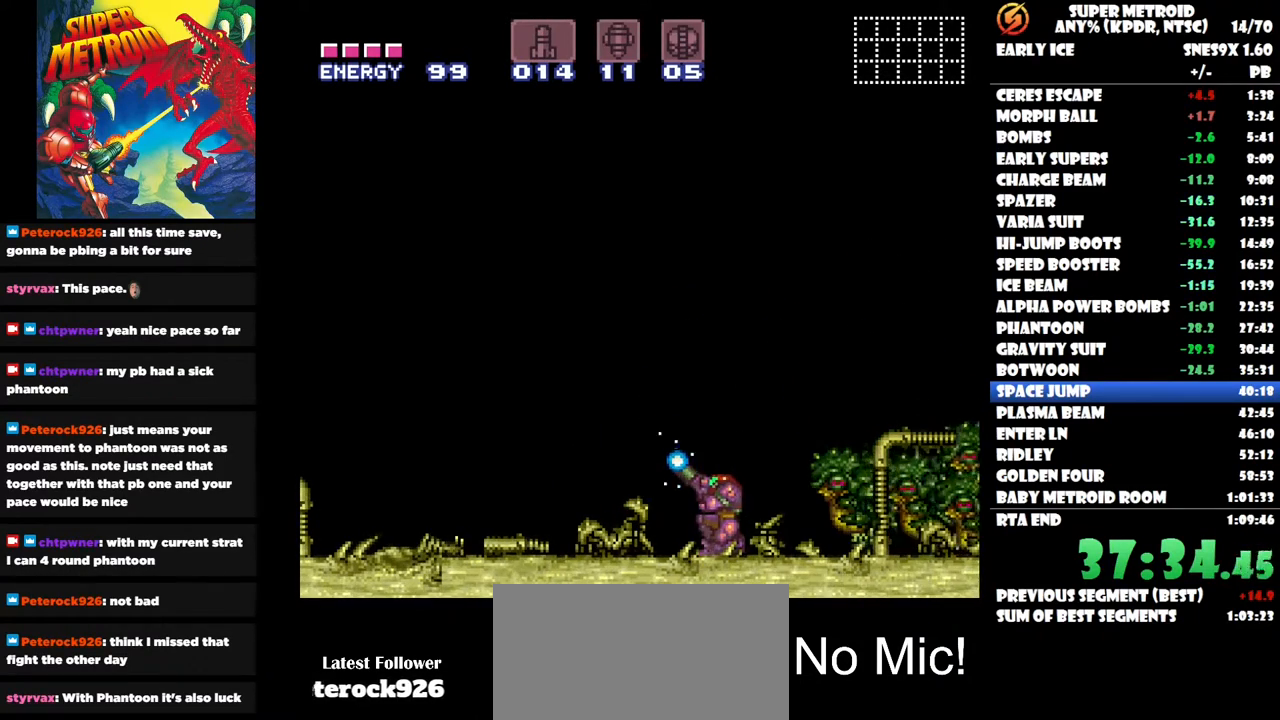
{"buttons": ["Y"], "right_stick": "center", "events": []}
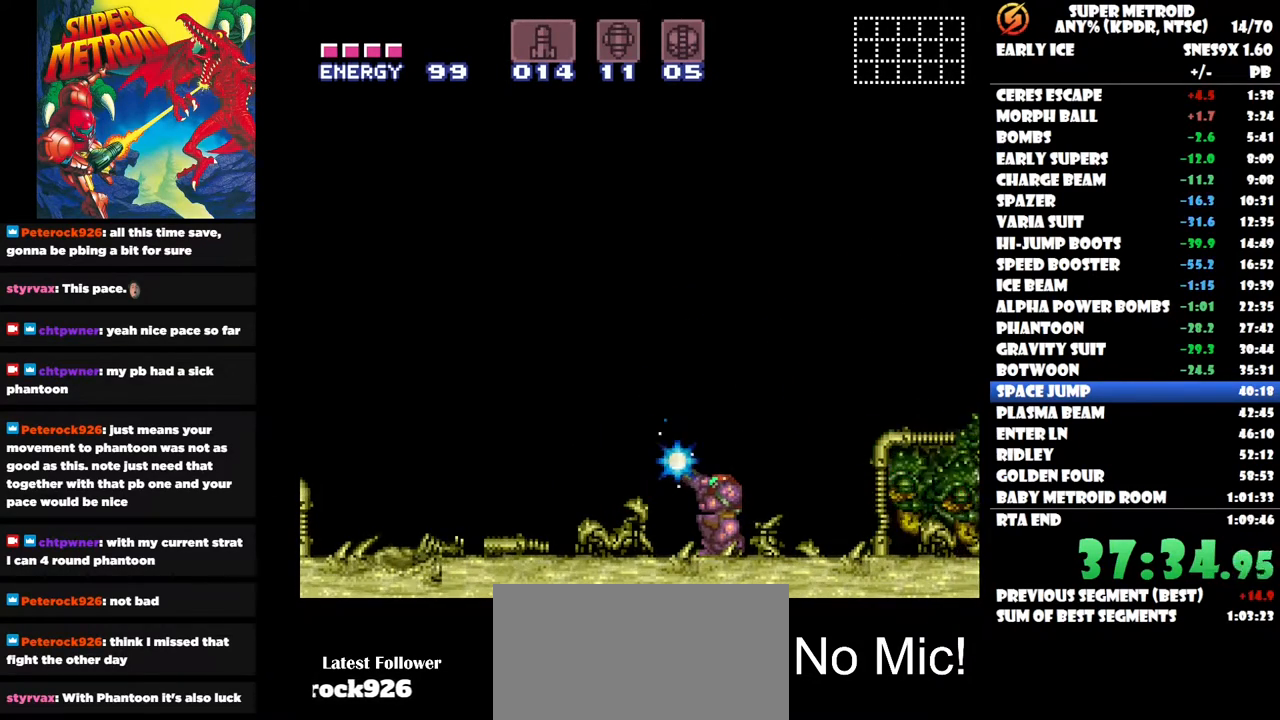
{"buttons": [], "right_stick": "center", "events": [[500, "Y", "up"]]}
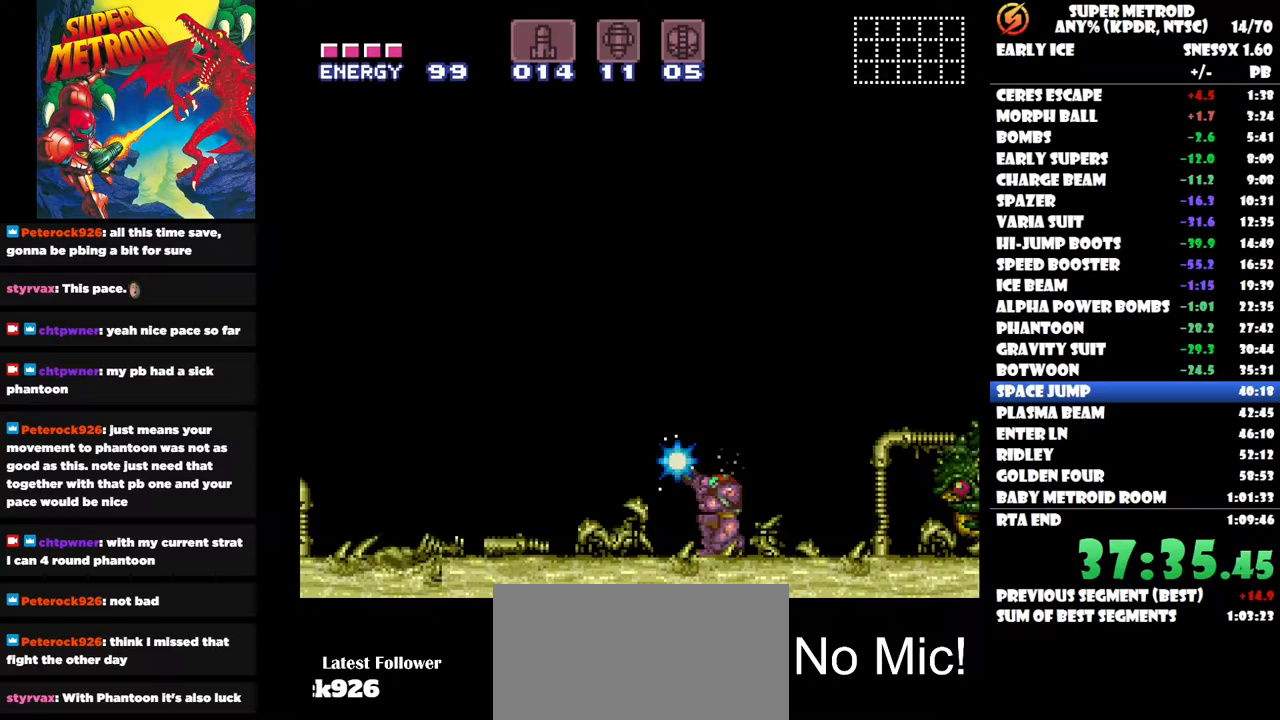
{"buttons": [], "right_stick": "center", "events": [[233, "X", "down"], [317, "X", "up"]]}
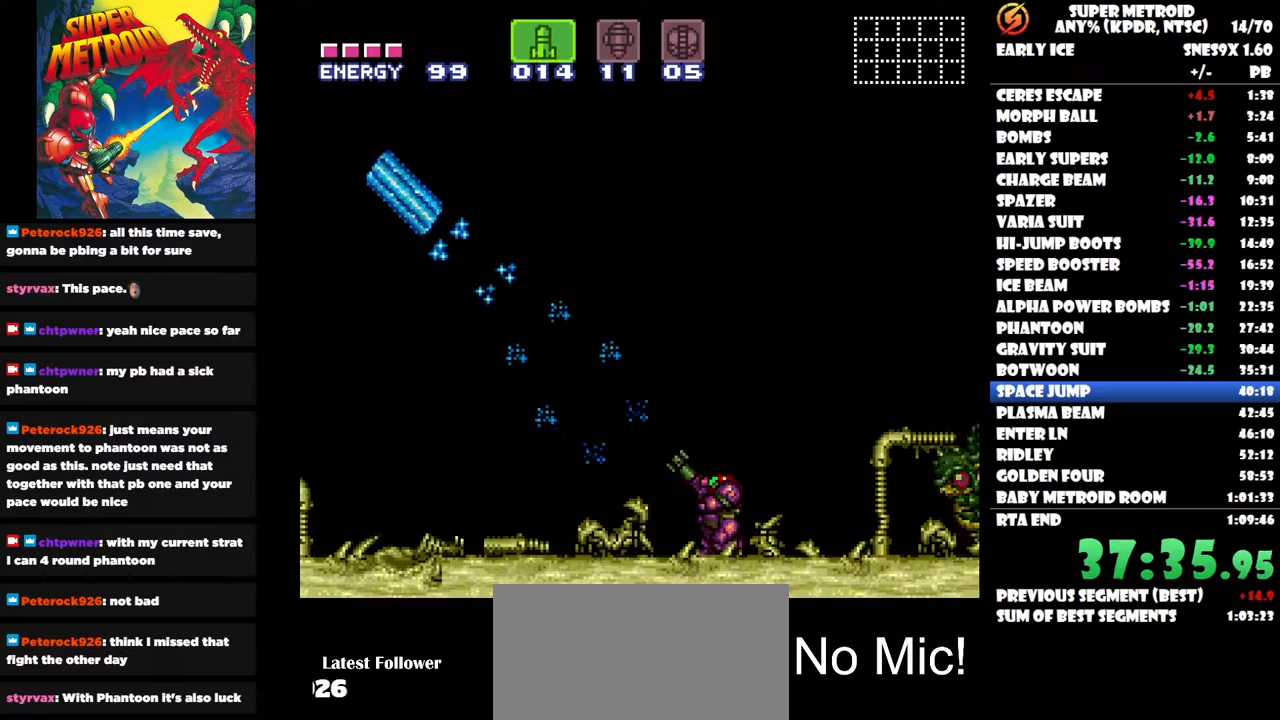
{"buttons": [], "right_stick": "center", "events": [[167, "X", "down"], [267, "X", "up"]]}
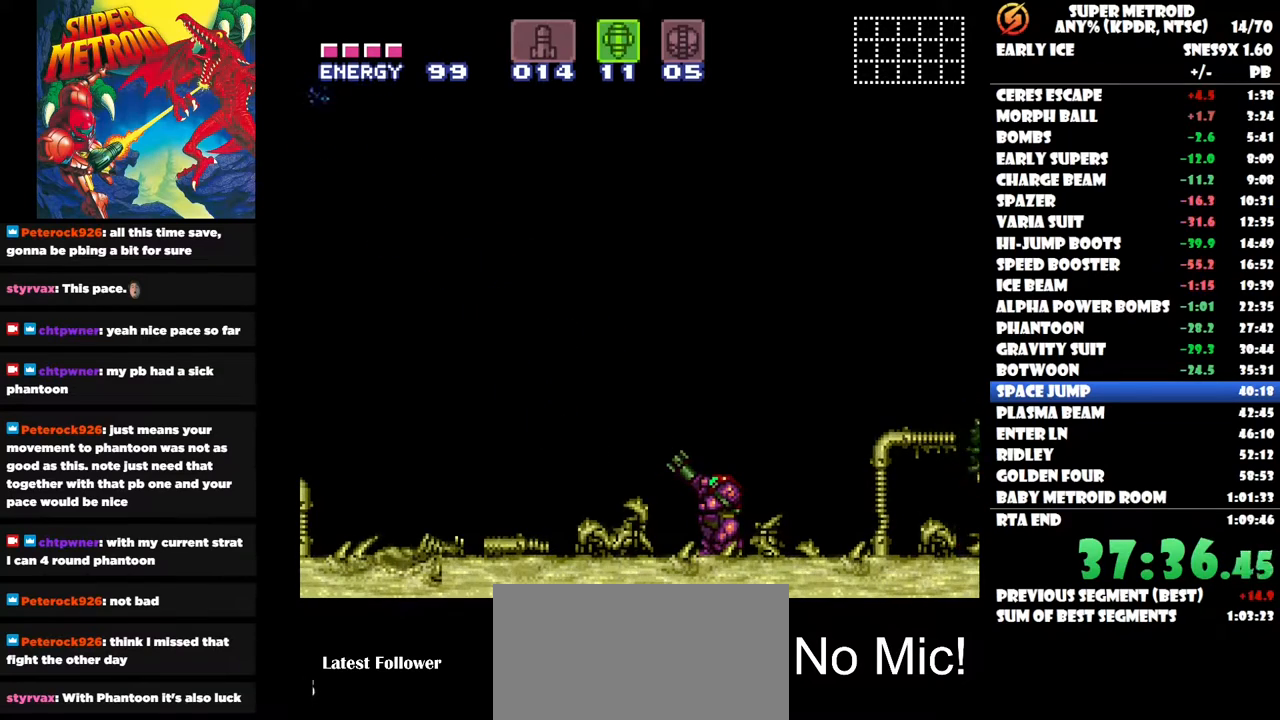
{"buttons": [], "right_stick": "center", "events": []}
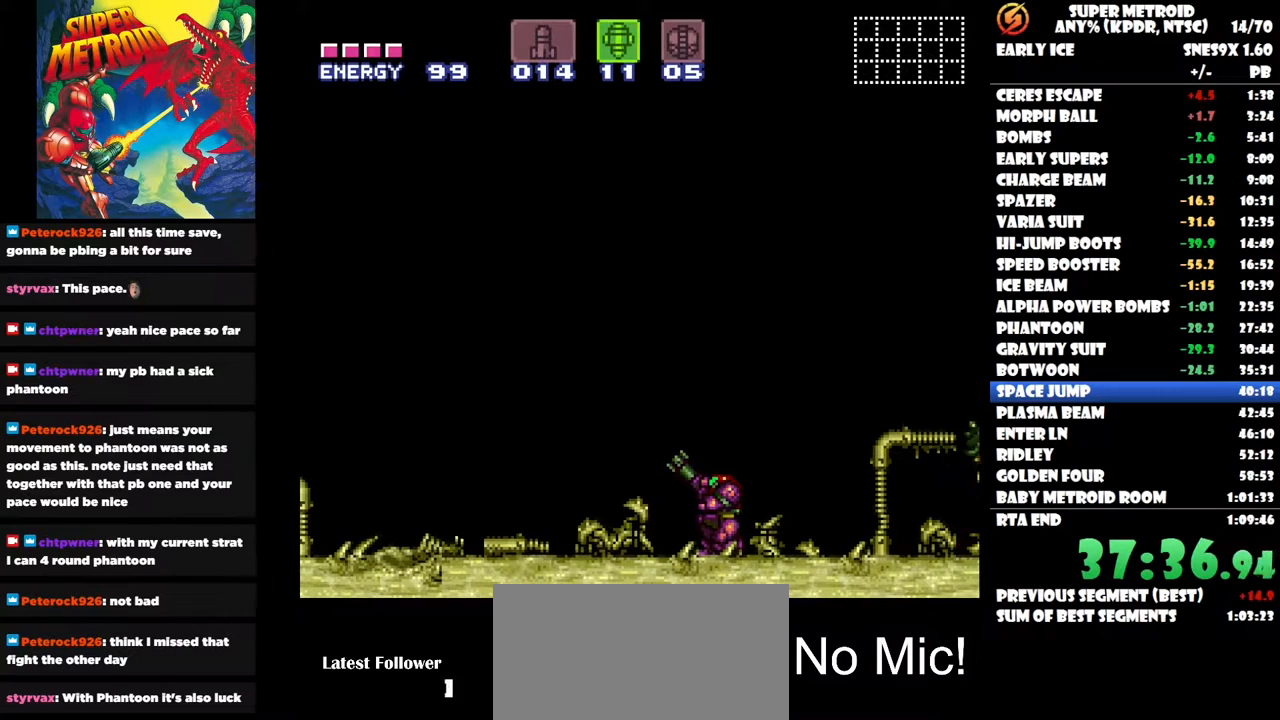
{"buttons": [], "right_stick": "center", "events": []}
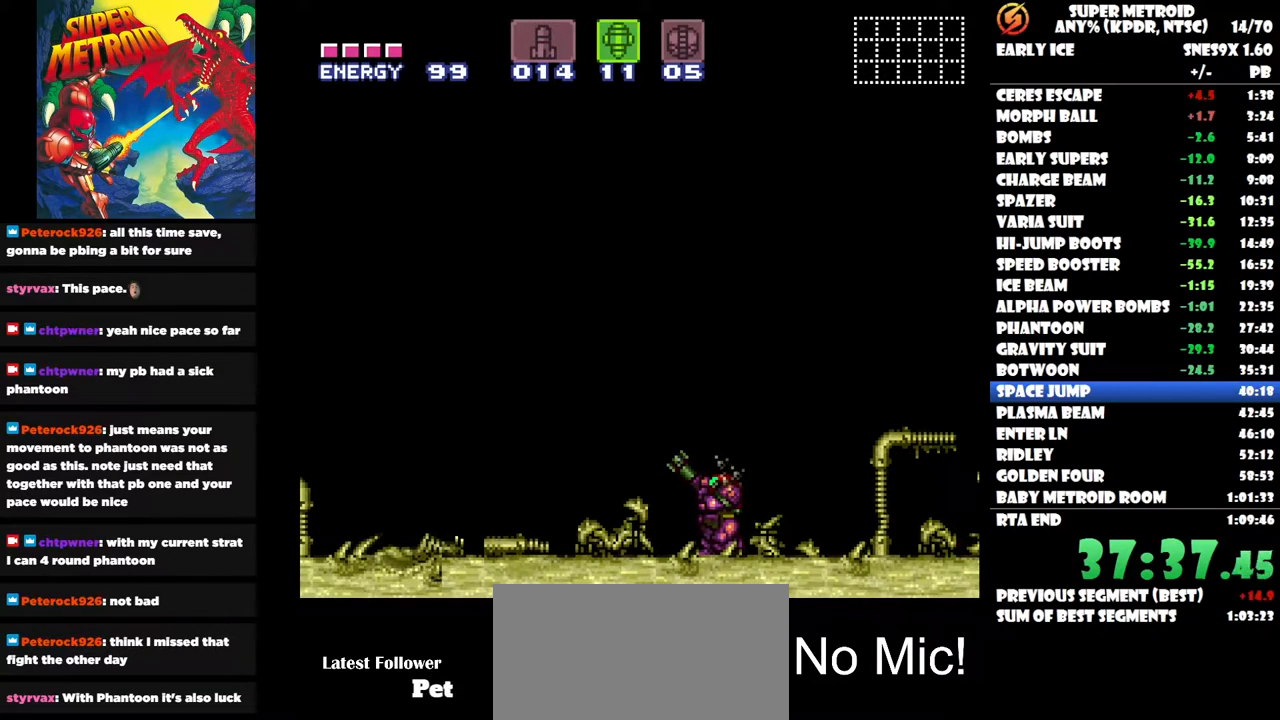
{"buttons": [], "right_stick": "center", "events": []}
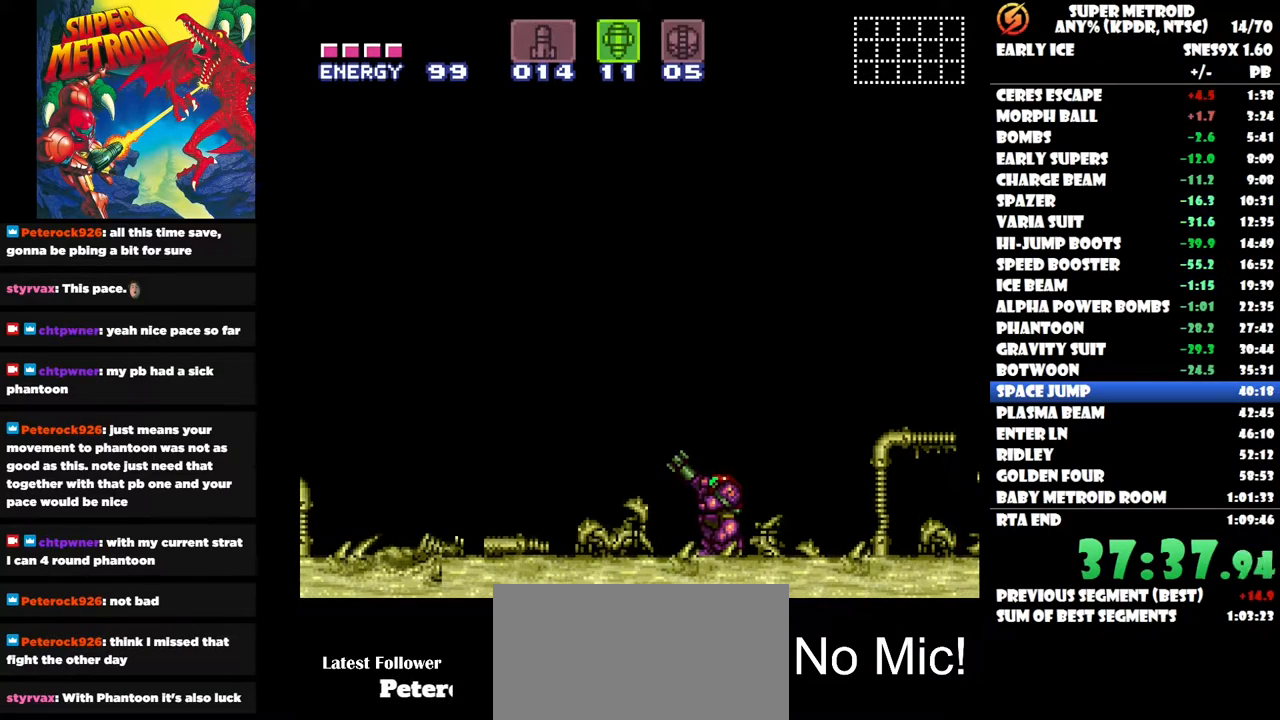
{"buttons": [], "right_stick": "center", "events": []}
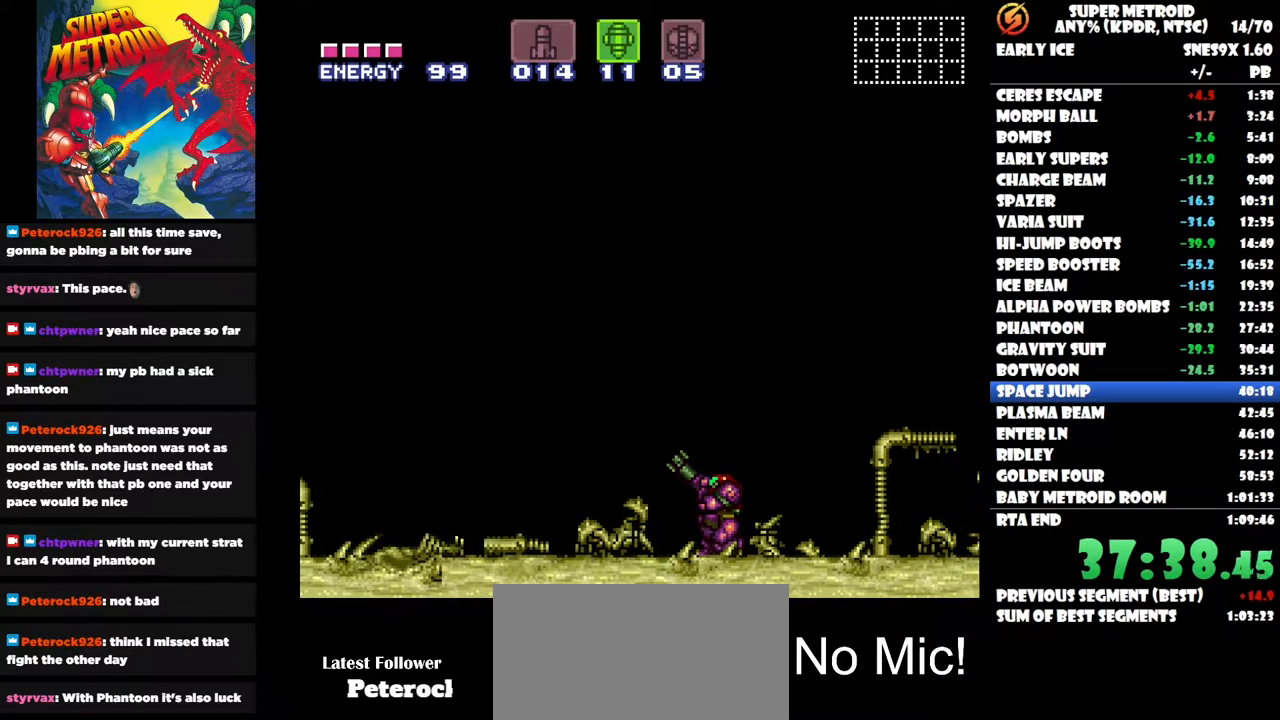
{"buttons": [], "right_stick": "center", "events": []}
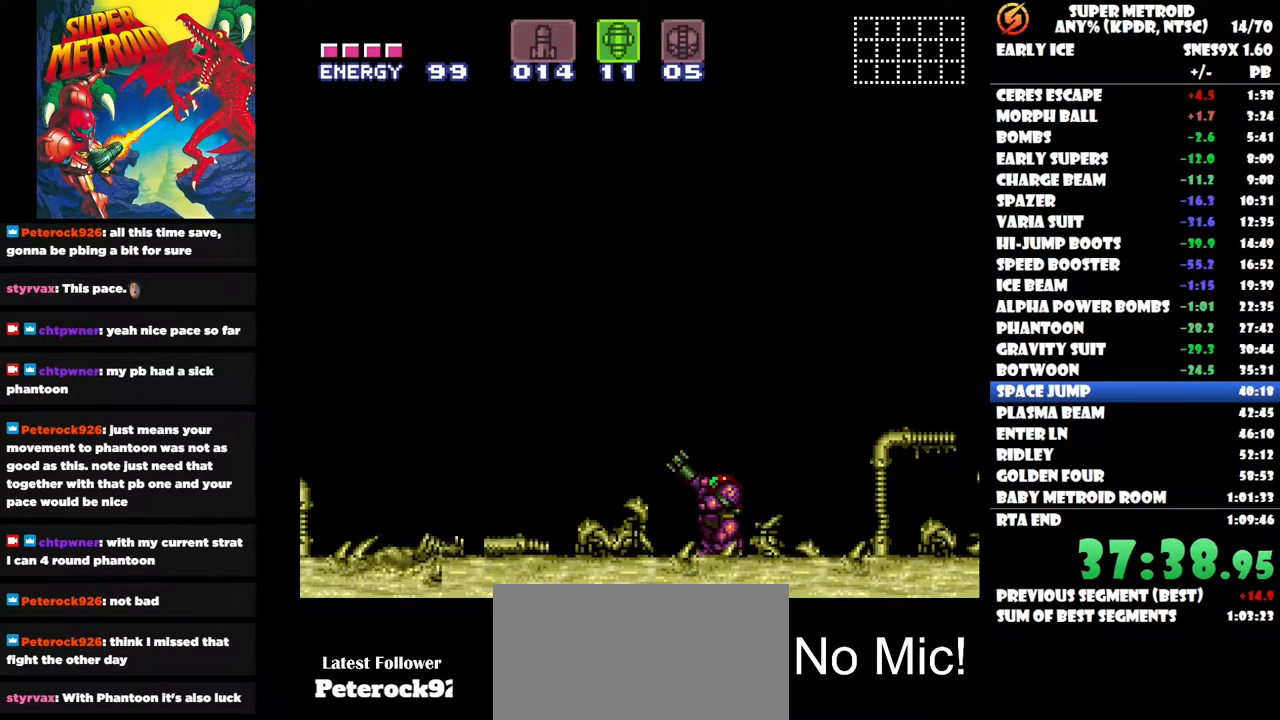
{"buttons": [], "right_stick": "center", "events": []}
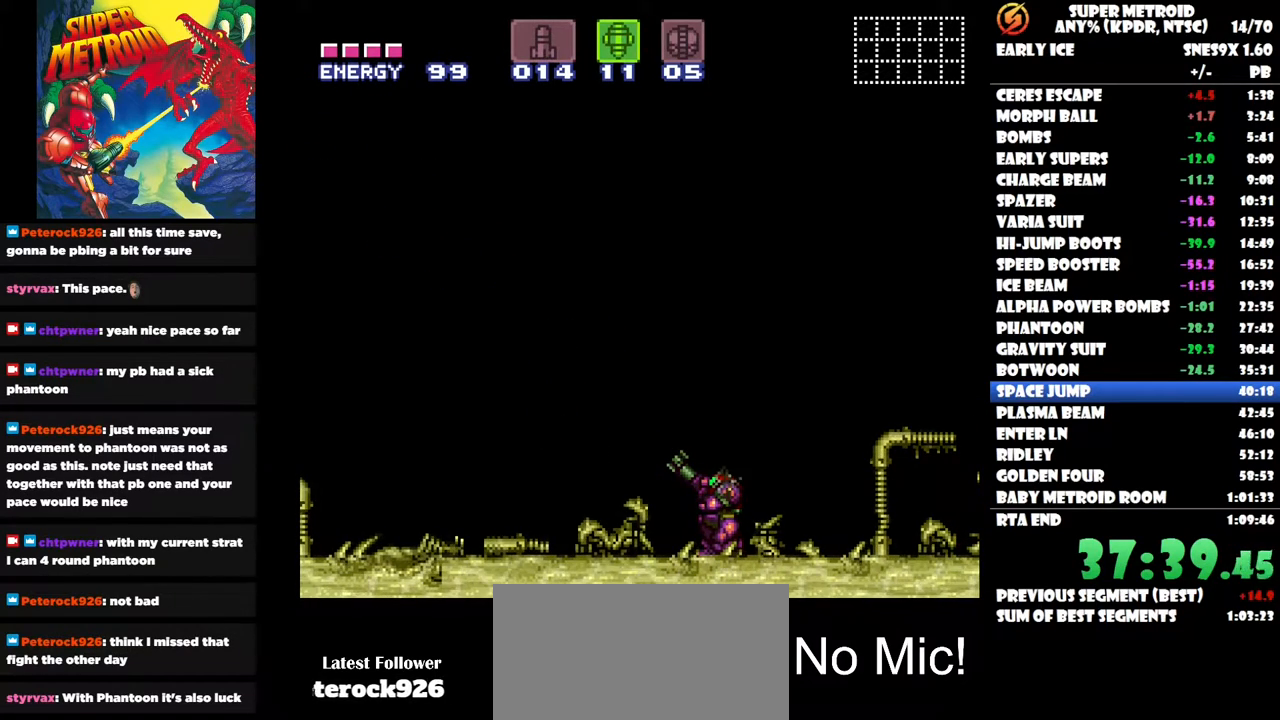
{"buttons": [], "right_stick": "center", "events": []}
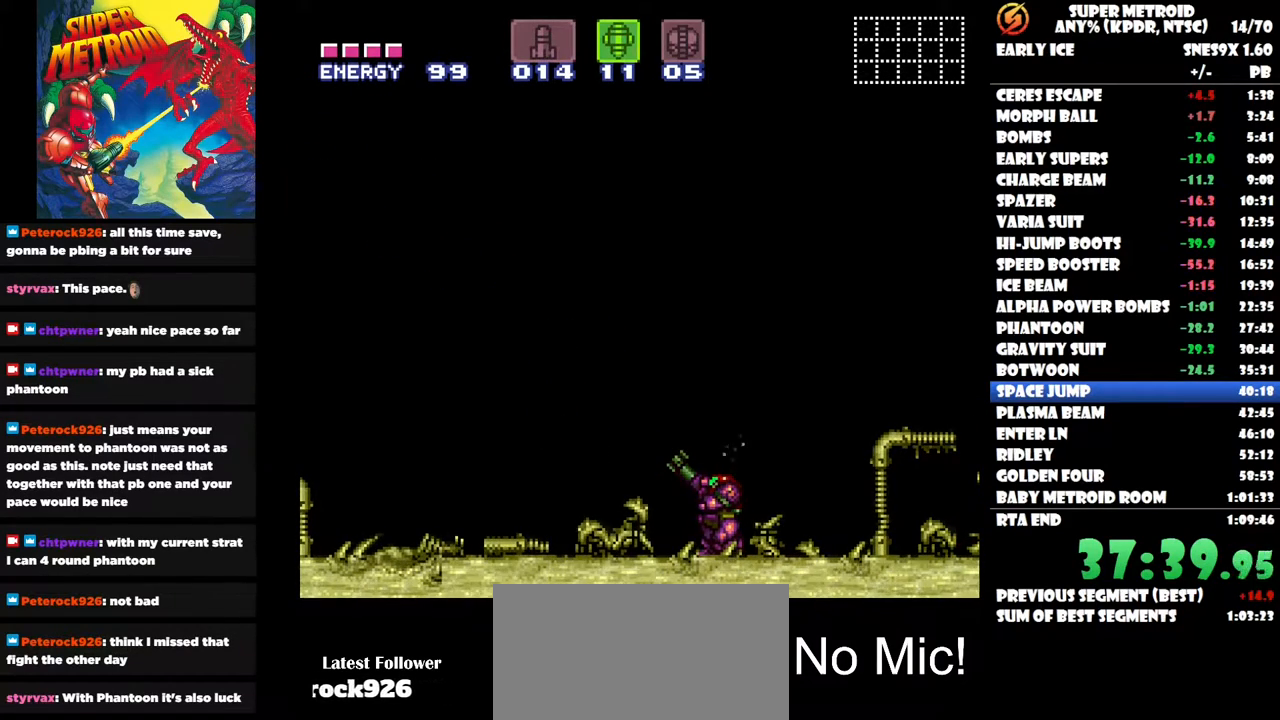
{"buttons": [], "right_stick": "center", "events": []}
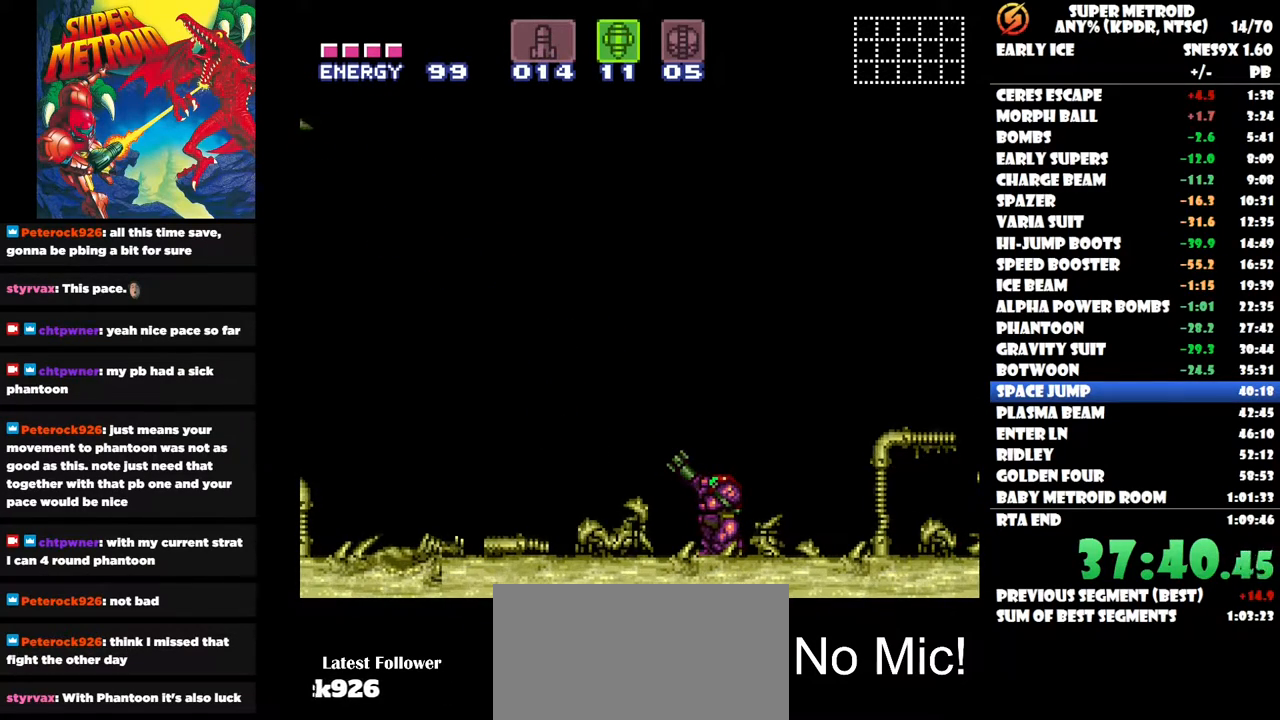
{"buttons": [], "right_stick": "center", "events": [[300, "Y", "down"], [433, "Y", "up"]]}
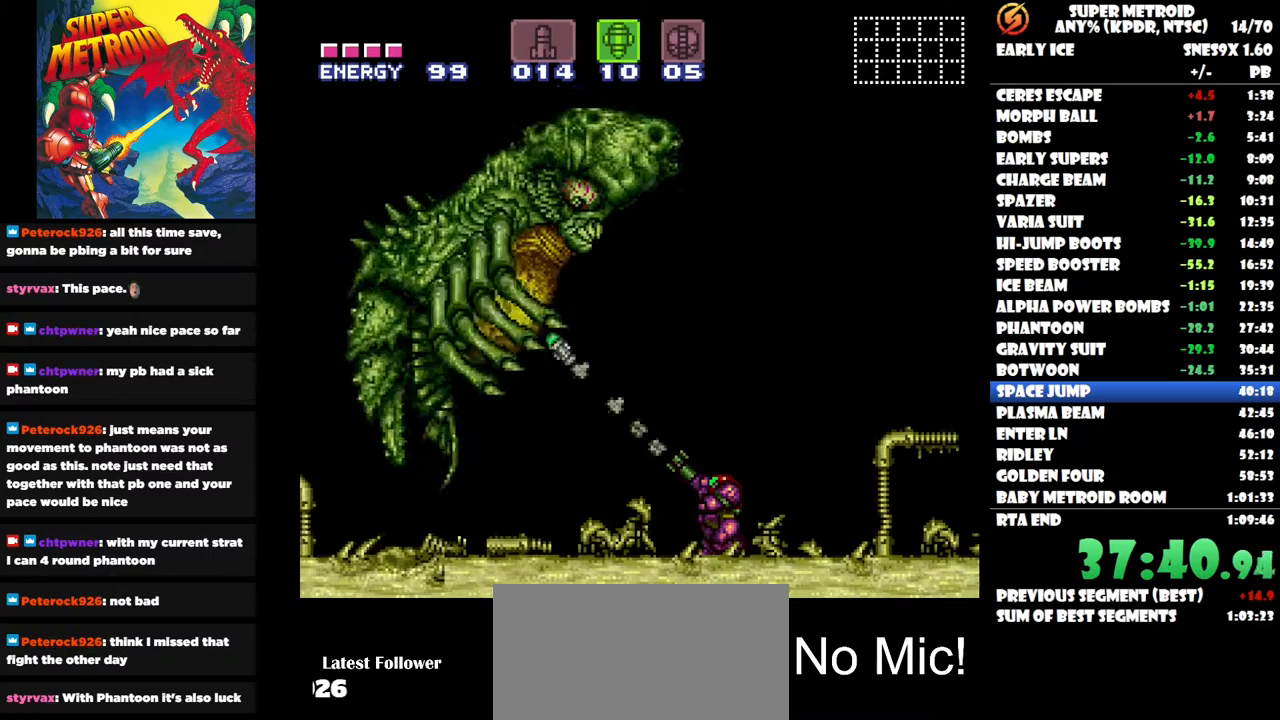
{"buttons": [], "right_stick": "center", "events": [[133, "Y", "down"], [233, "Y", "up"]]}
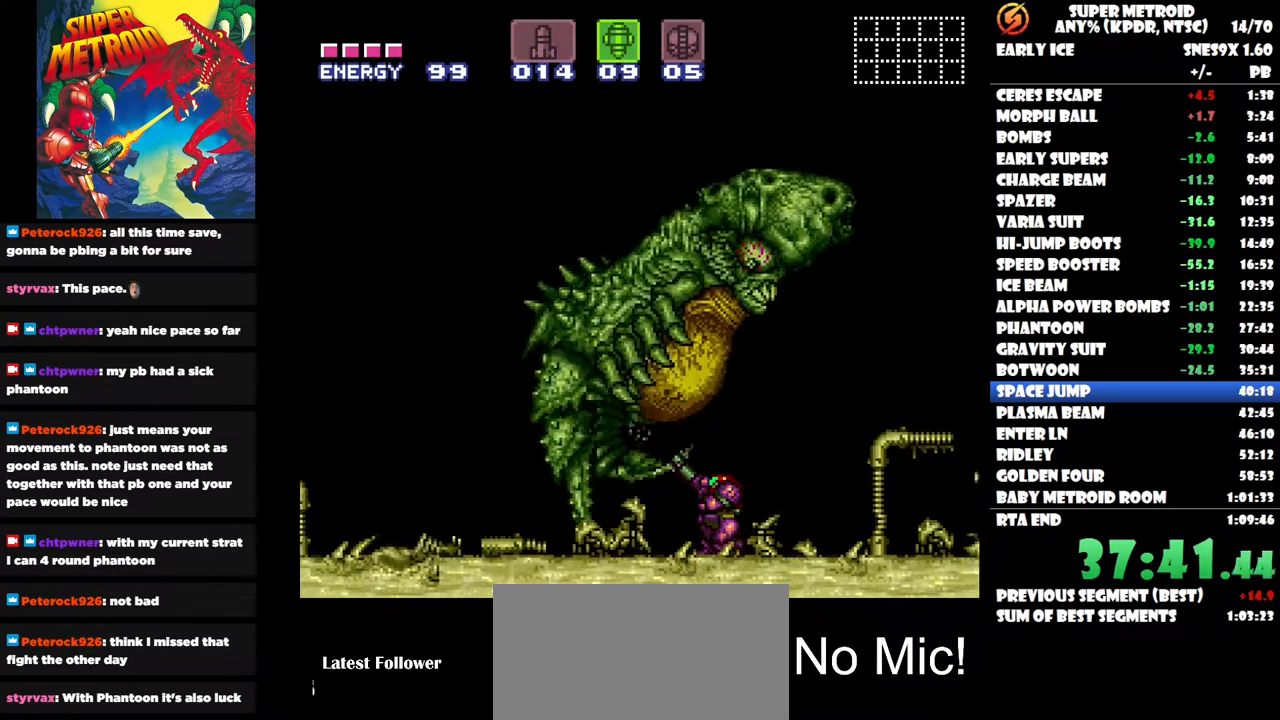
{"buttons": [], "right_stick": "center", "events": [[17, "DPAD_RIGHT", "down"], [233, "DPAD_RIGHT", "up"]]}
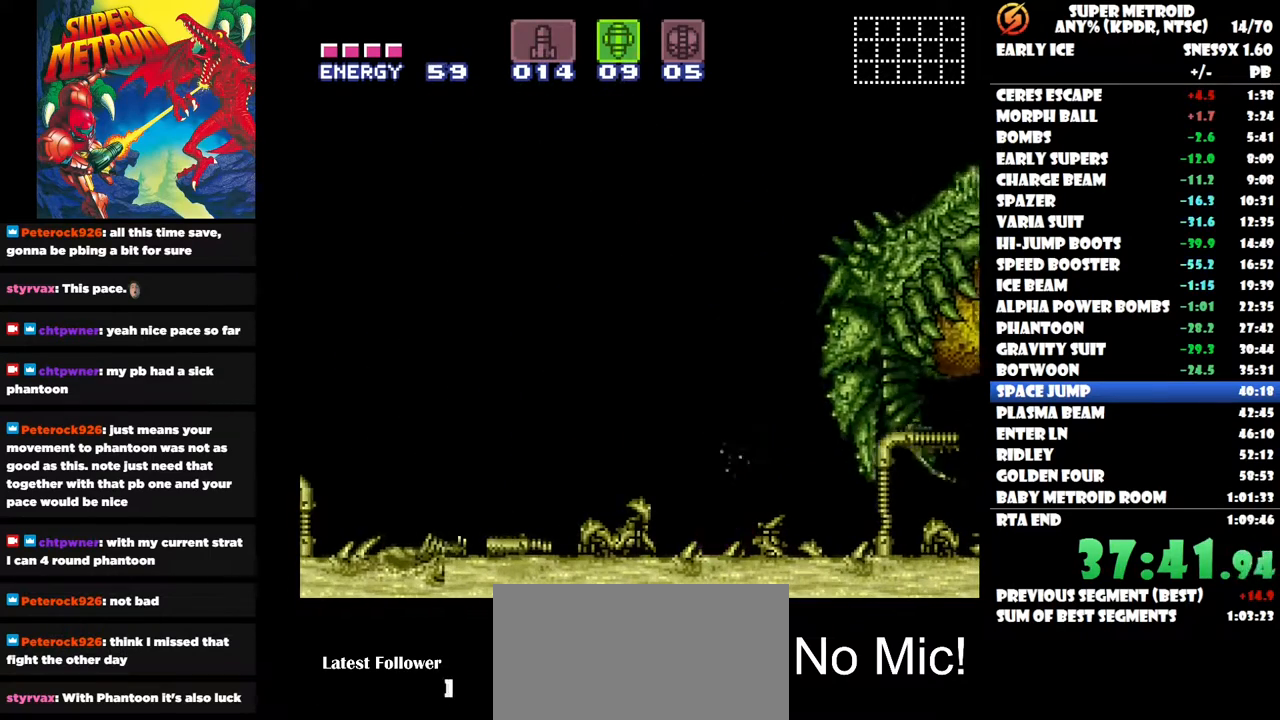
{"buttons": [], "right_stick": "center", "events": [[50, "DPAD_RIGHT", "down"], [467, "DPAD_RIGHT", "up"]]}
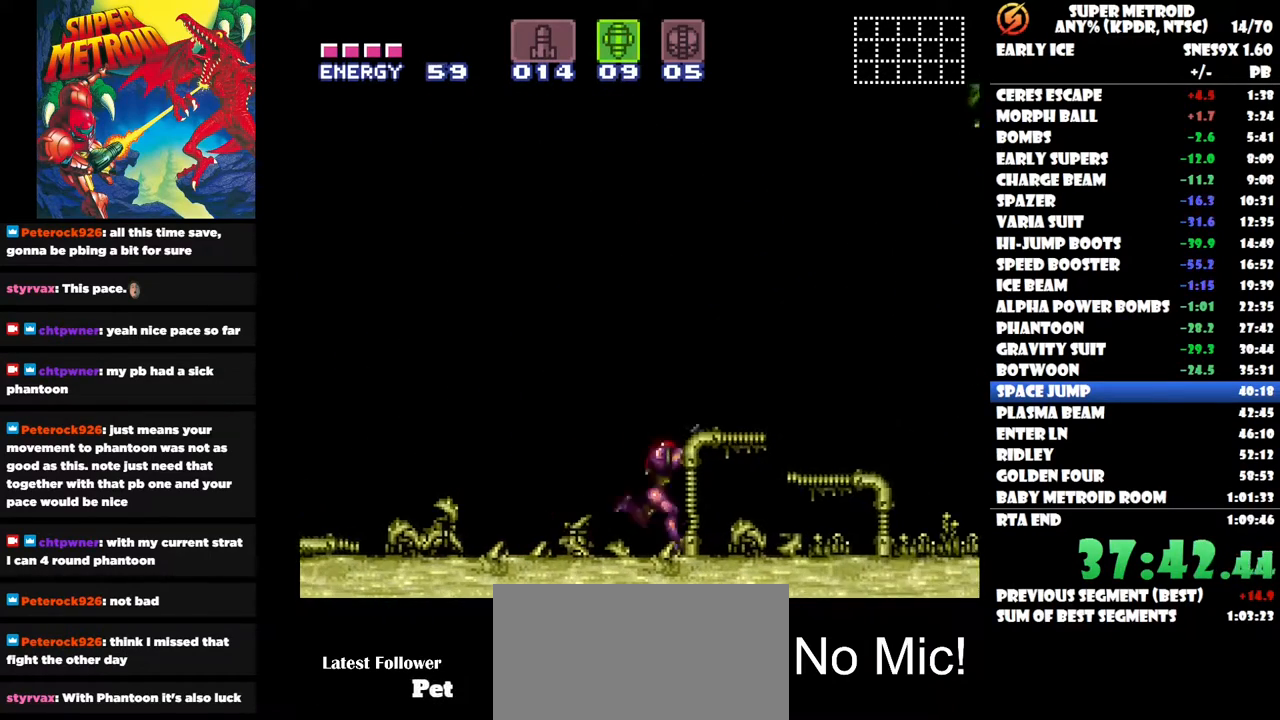
{"buttons": [], "right_stick": "center", "events": [[83, "DPAD_DOWN", "down"], [167, "DPAD_DOWN", "up"]]}
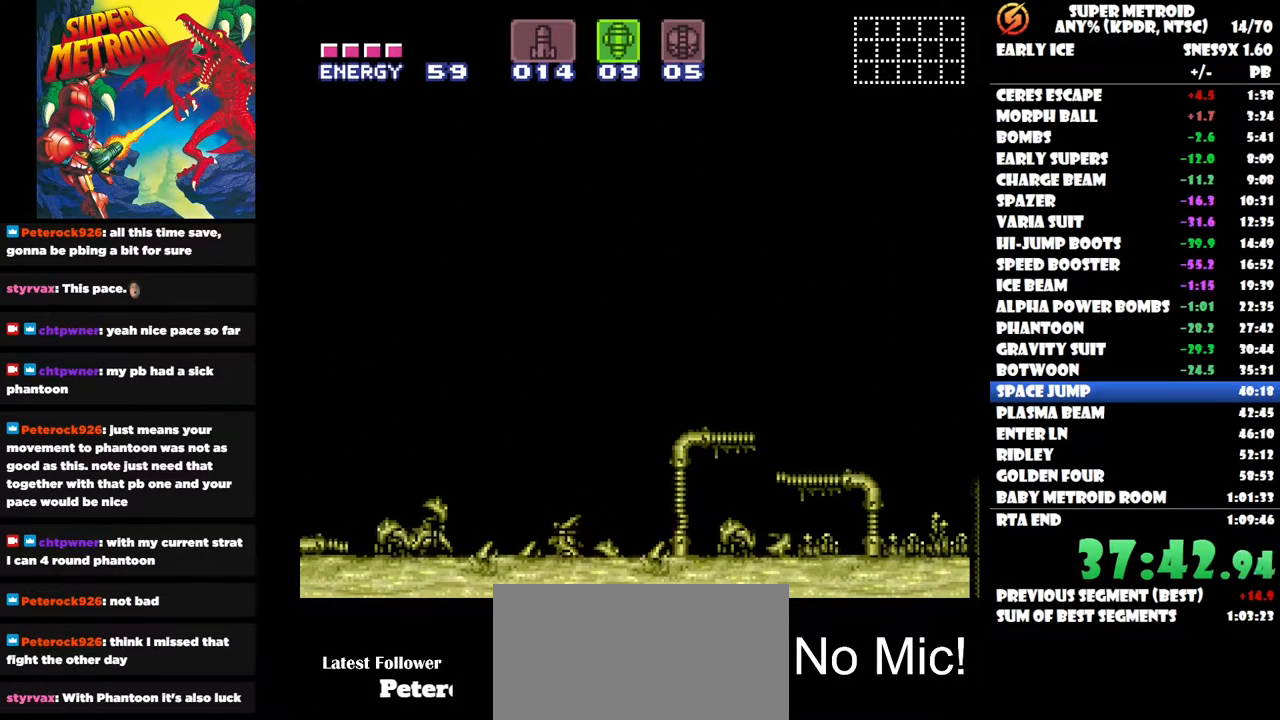
{"buttons": [], "right_stick": "center", "events": []}